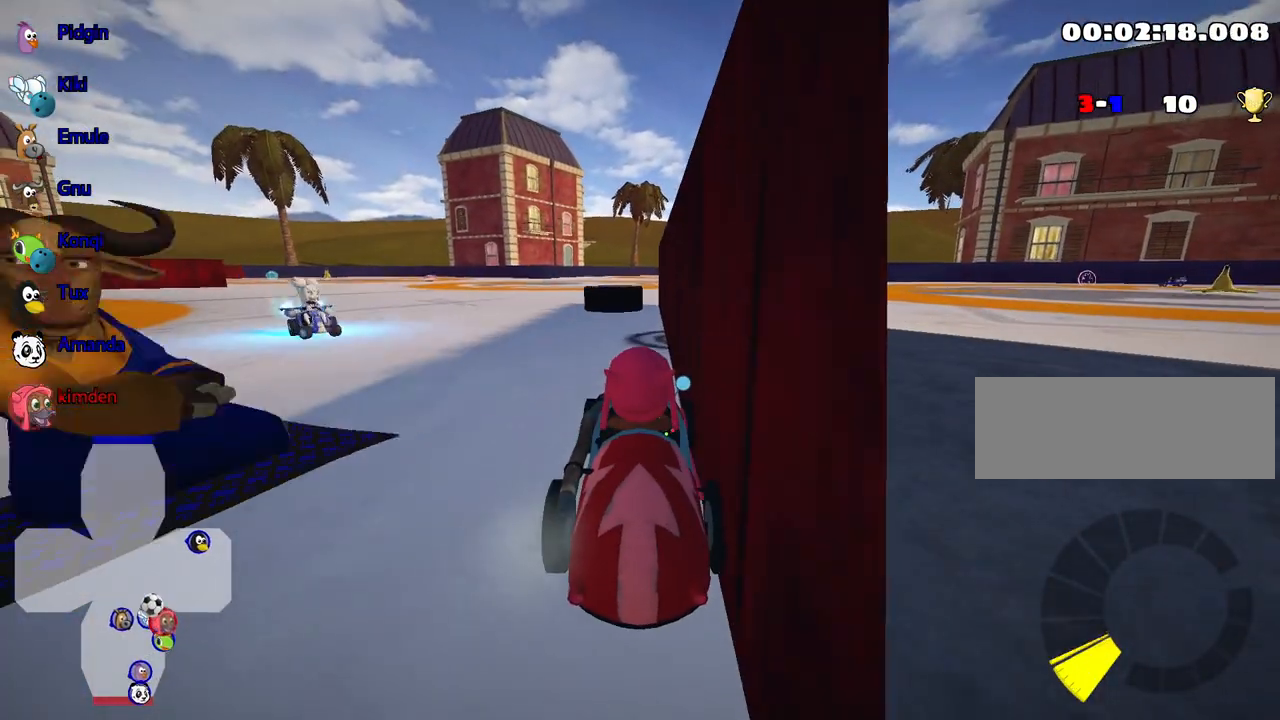
Gameplay with keyboard; each line is a JSON object with the keys held at the frame after it. "events" lists presses ("down") and releases ("up") of "down", "fire", "left", "look", "nitro", "right", "skid" and "up" between this image and that frame as [ms after this image, input, new state], when the widget could be followed in between. No other keys are recorded. Mouse input is not recorded. Key names are as the overlay labels them; some are game actions (e.g. jump) rather than physical keys.
{"keys": ["nitro", "up"], "events": [[150, "nitro", "down"]]}
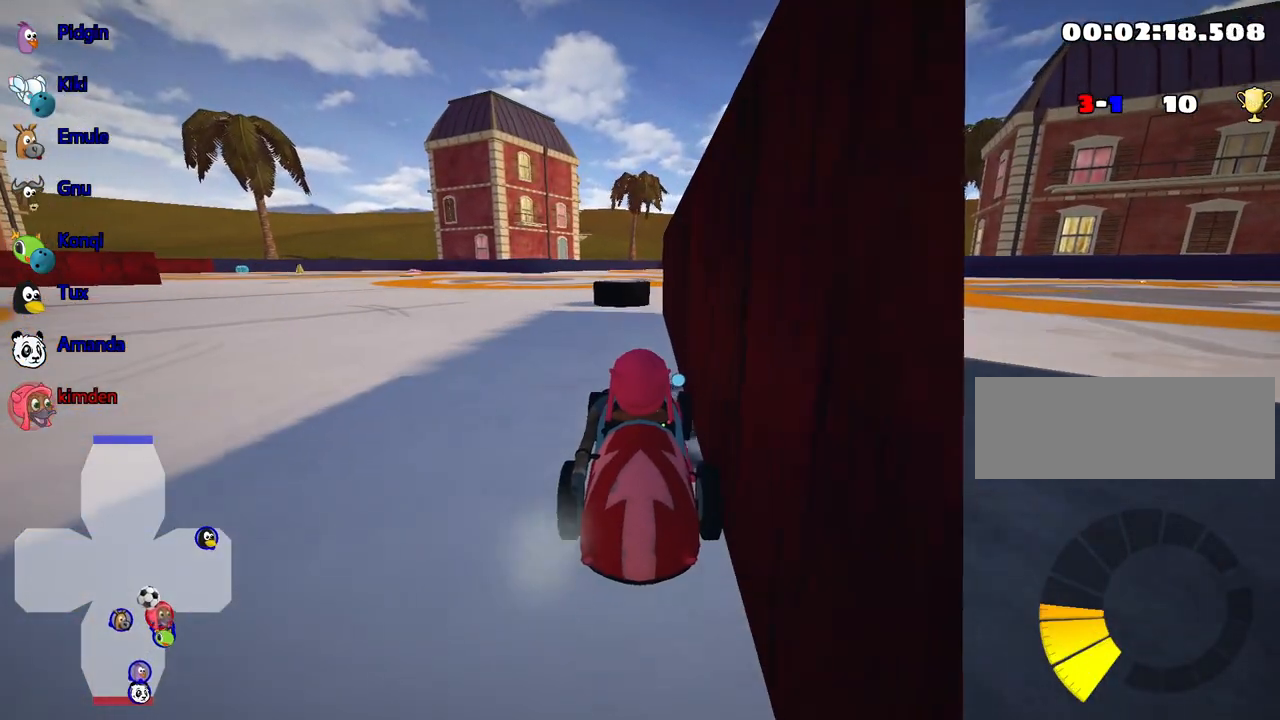
{"keys": ["up"], "events": [[217, "nitro", "up"], [300, "left", "down"], [484, "left", "up"]]}
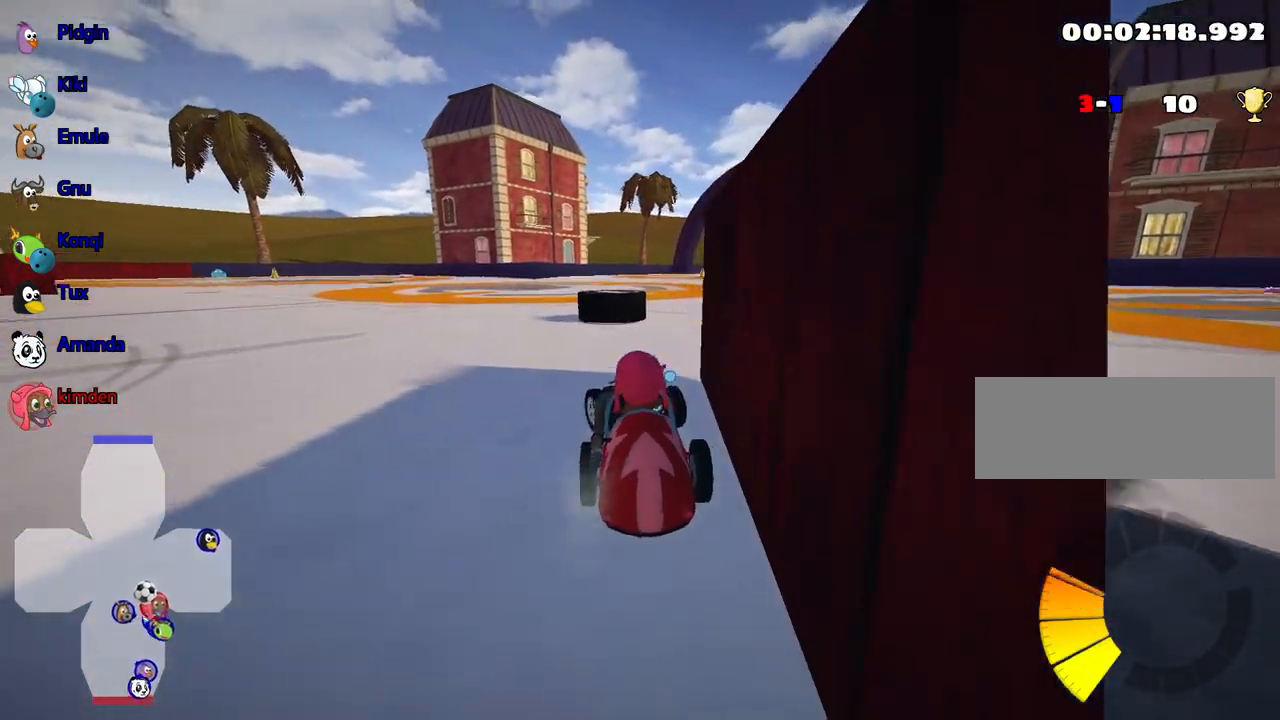
{"keys": ["right", "up"], "events": [[250, "right", "down"]]}
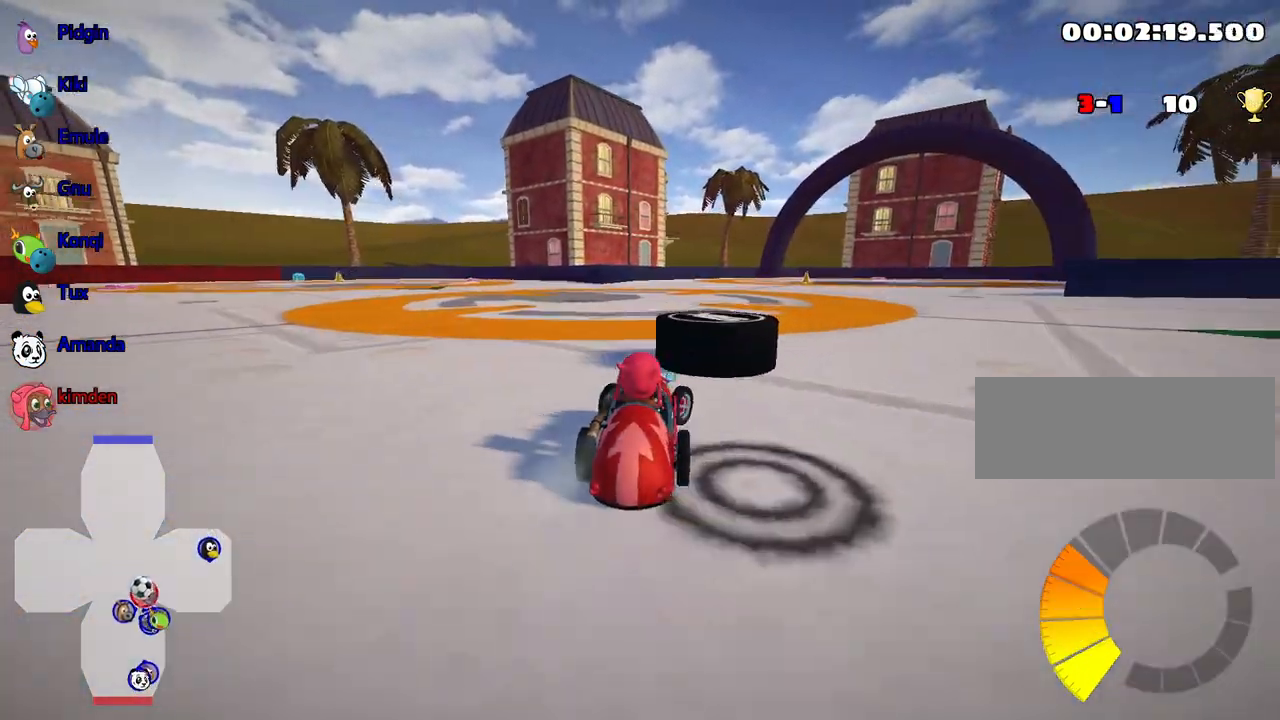
{"keys": ["up"], "events": [[34, "right", "up"], [50, "left", "down"], [300, "left", "up"]]}
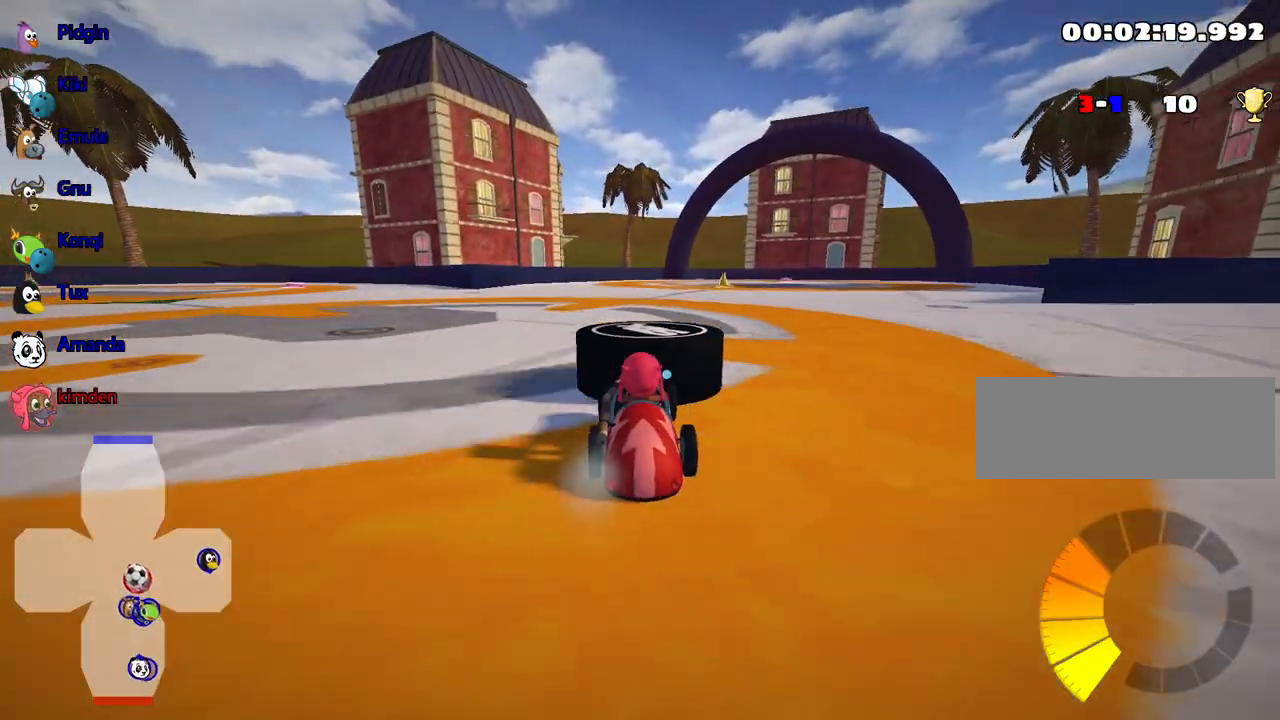
{"keys": ["up"], "events": [[84, "right", "down"], [184, "right", "up"]]}
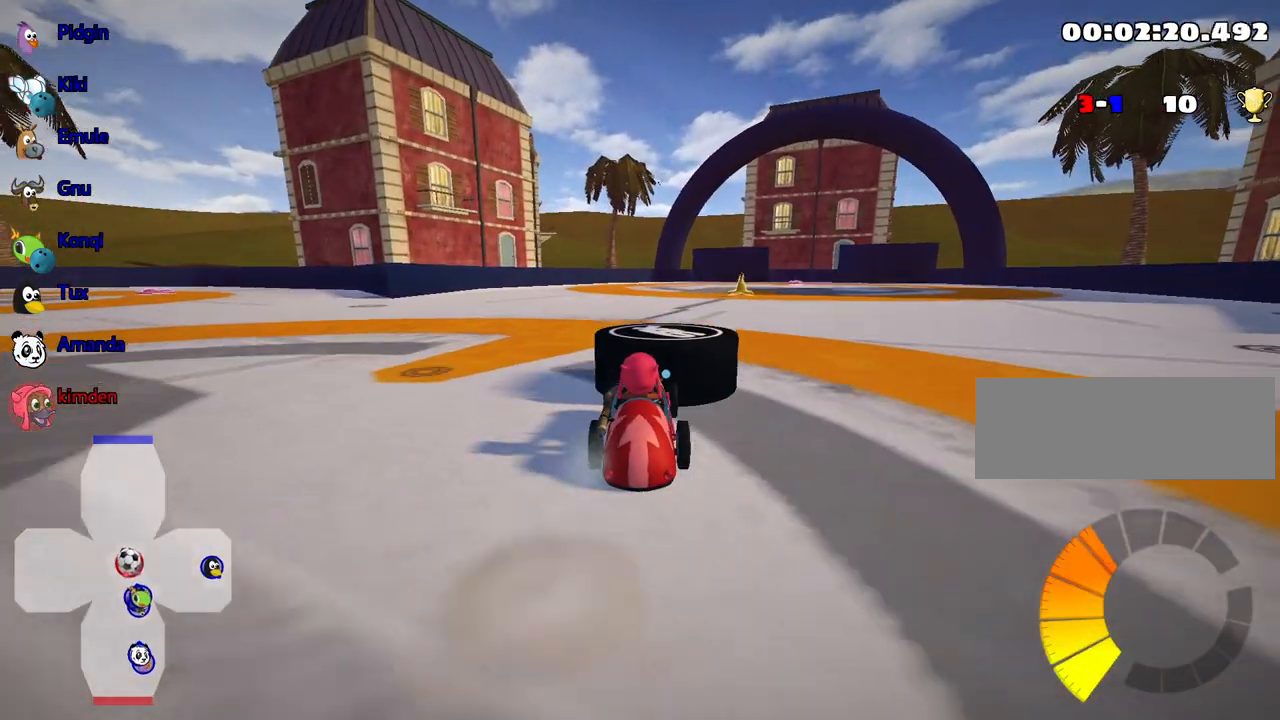
{"keys": ["right"], "events": [[234, "up", "up"], [334, "right", "down"]]}
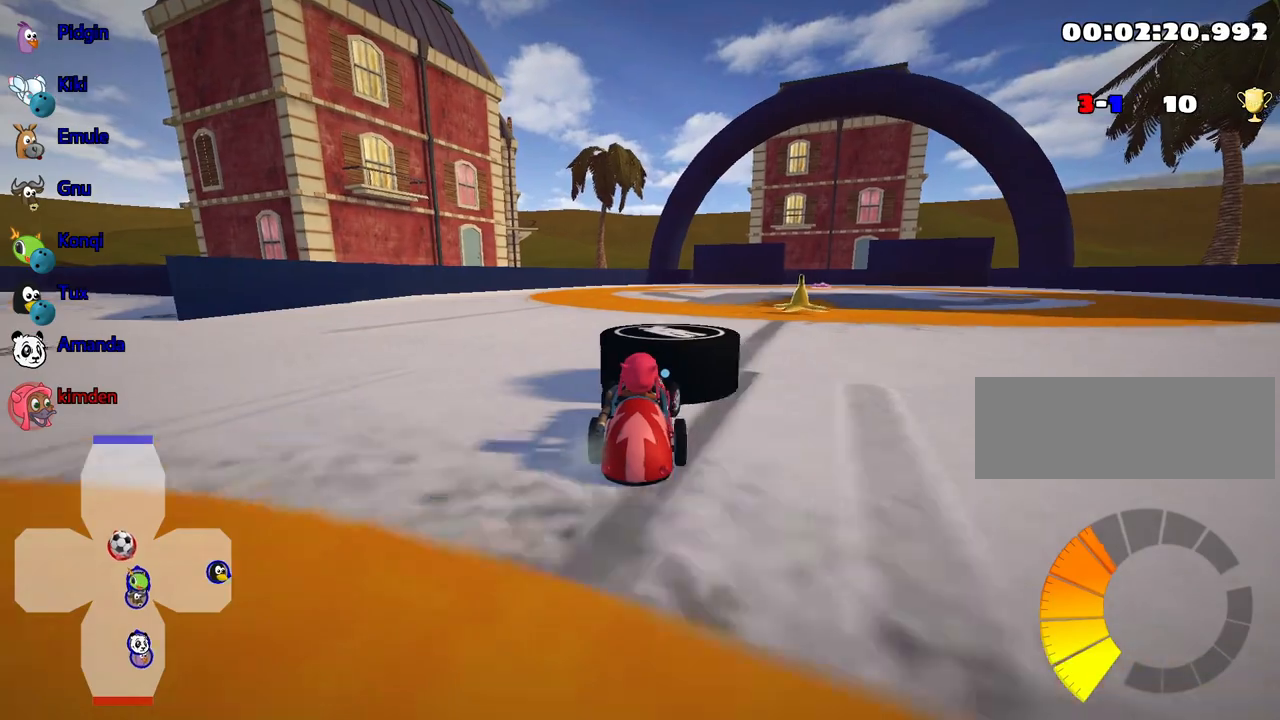
{"keys": ["down"], "events": [[200, "right", "up"], [234, "down", "down"]]}
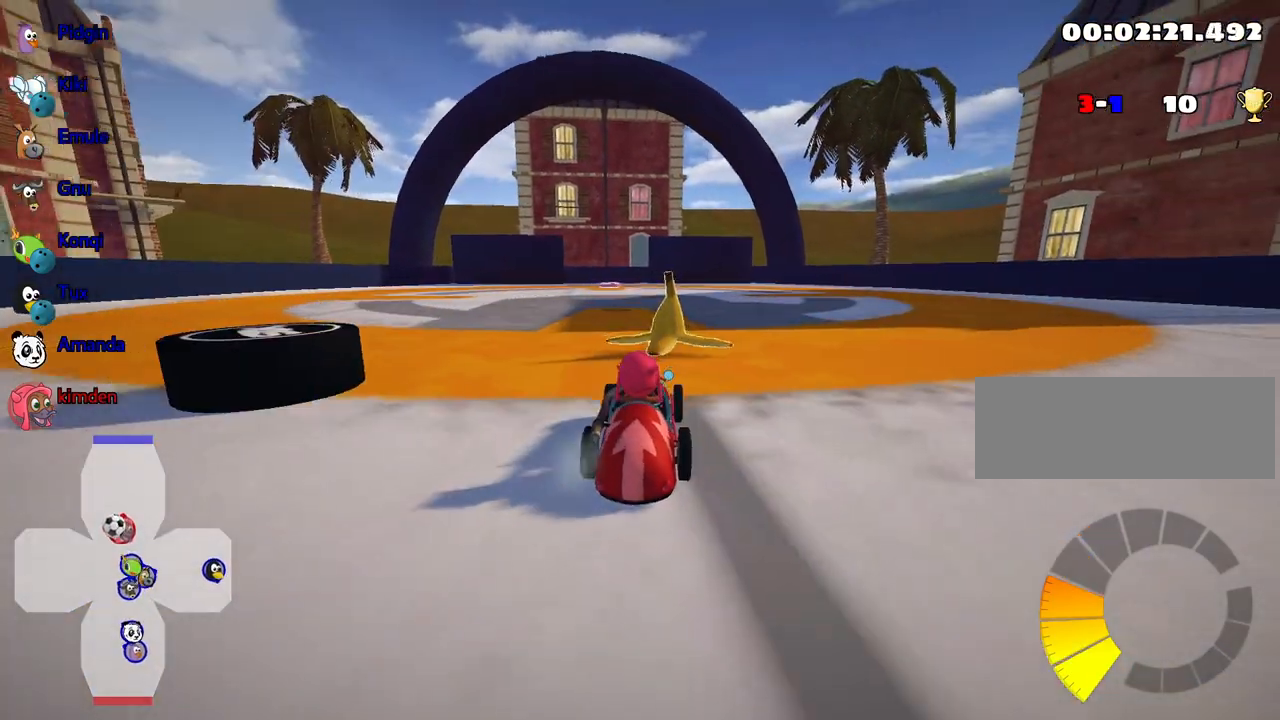
{"keys": ["down"], "events": []}
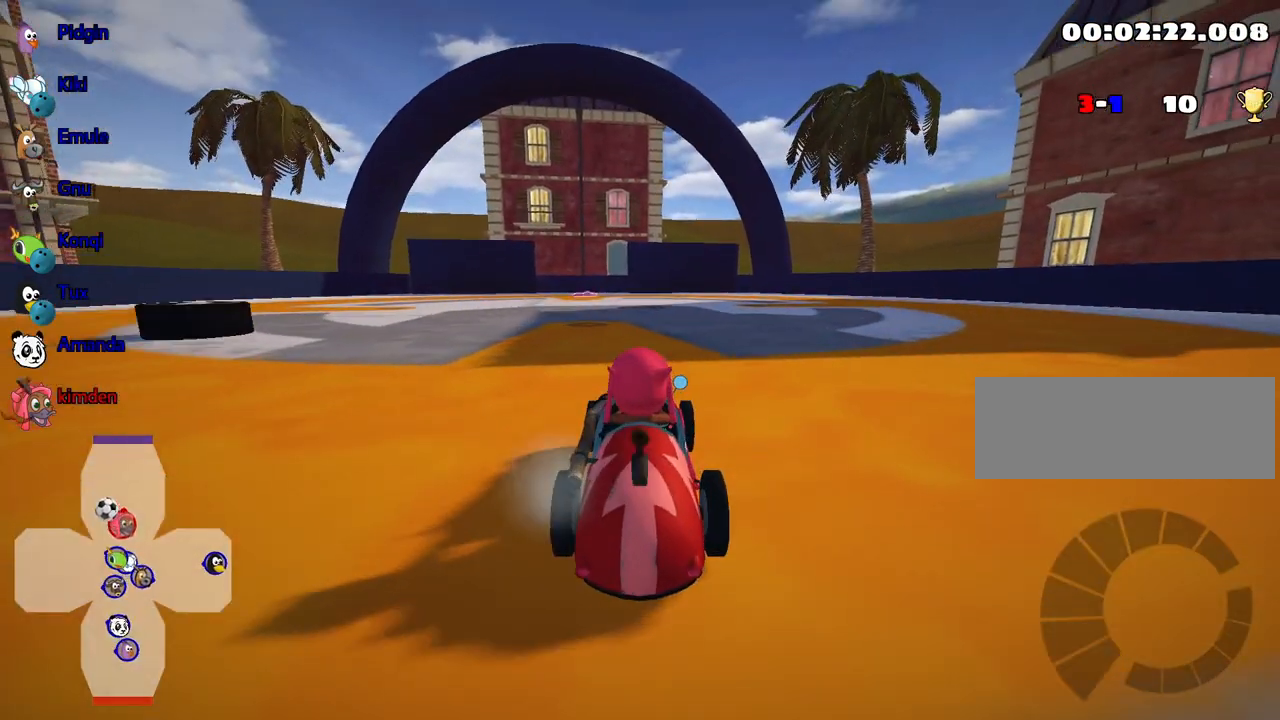
{"keys": [], "events": [[267, "down", "up"]]}
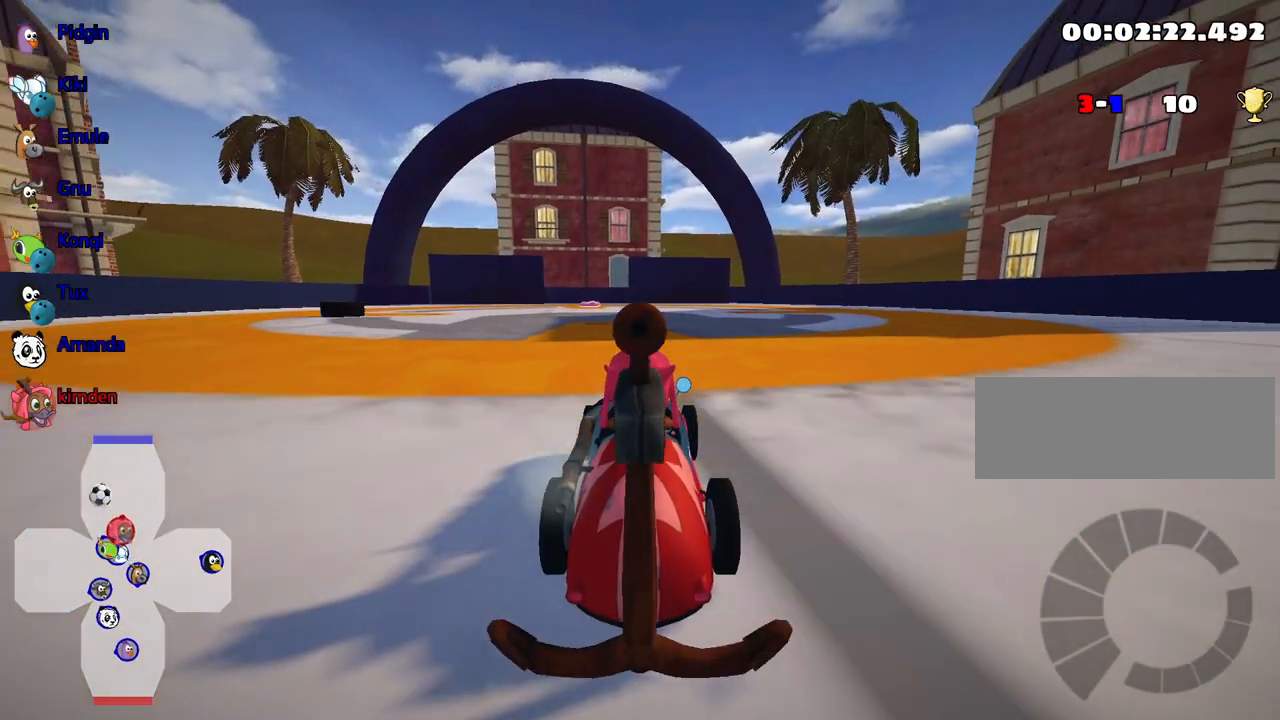
{"keys": ["up"], "events": [[300, "up", "down"]]}
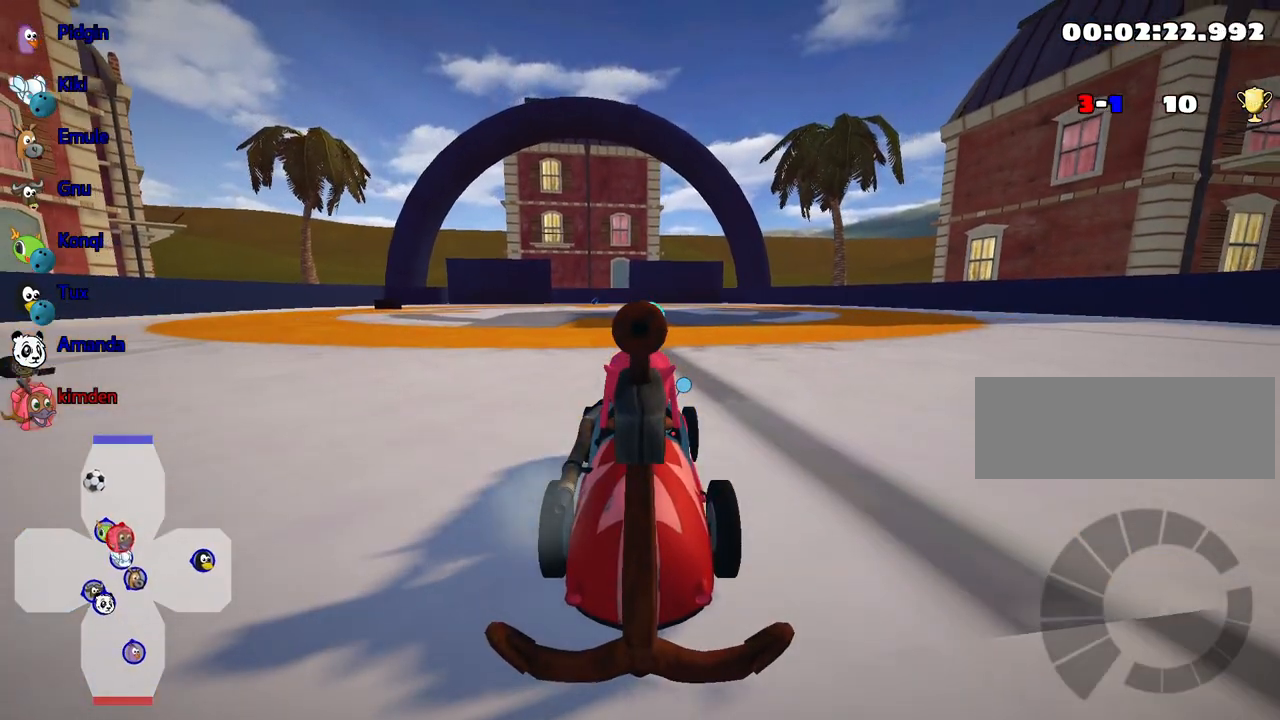
{"keys": ["up"], "events": [[200, "up", "up"], [334, "up", "down"]]}
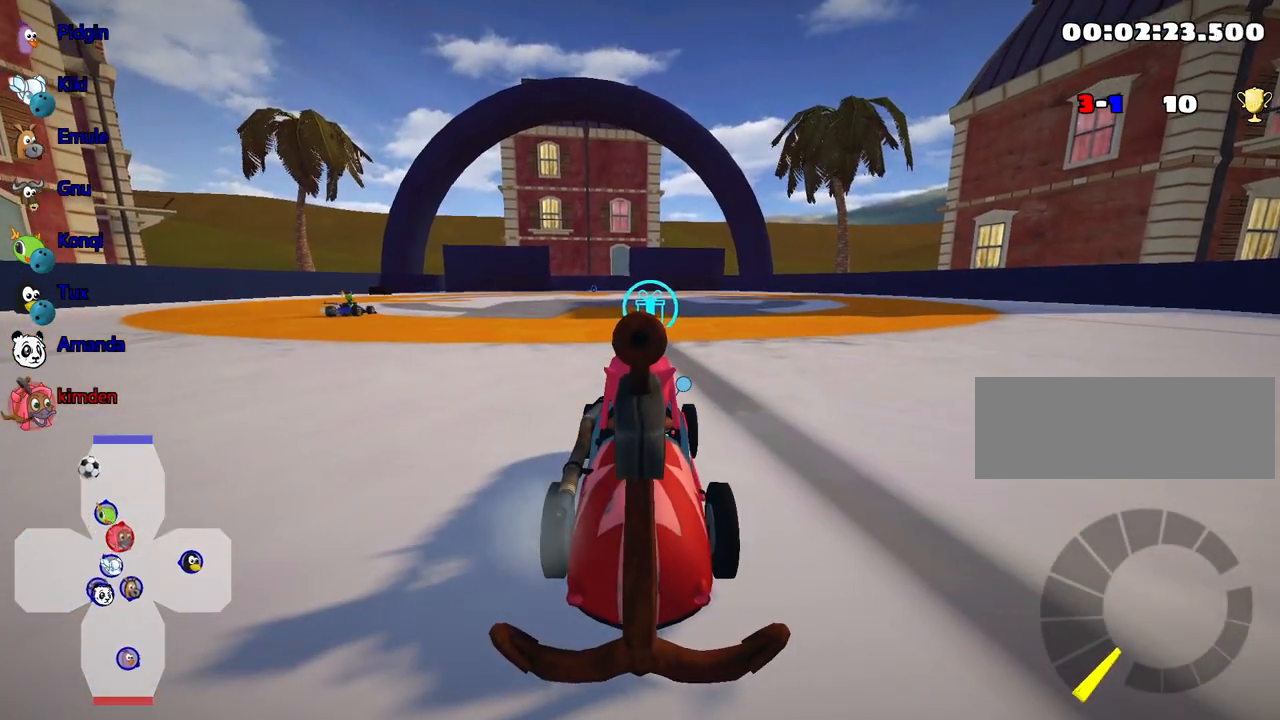
{"keys": ["up"], "events": [[200, "right", "down"], [300, "right", "up"]]}
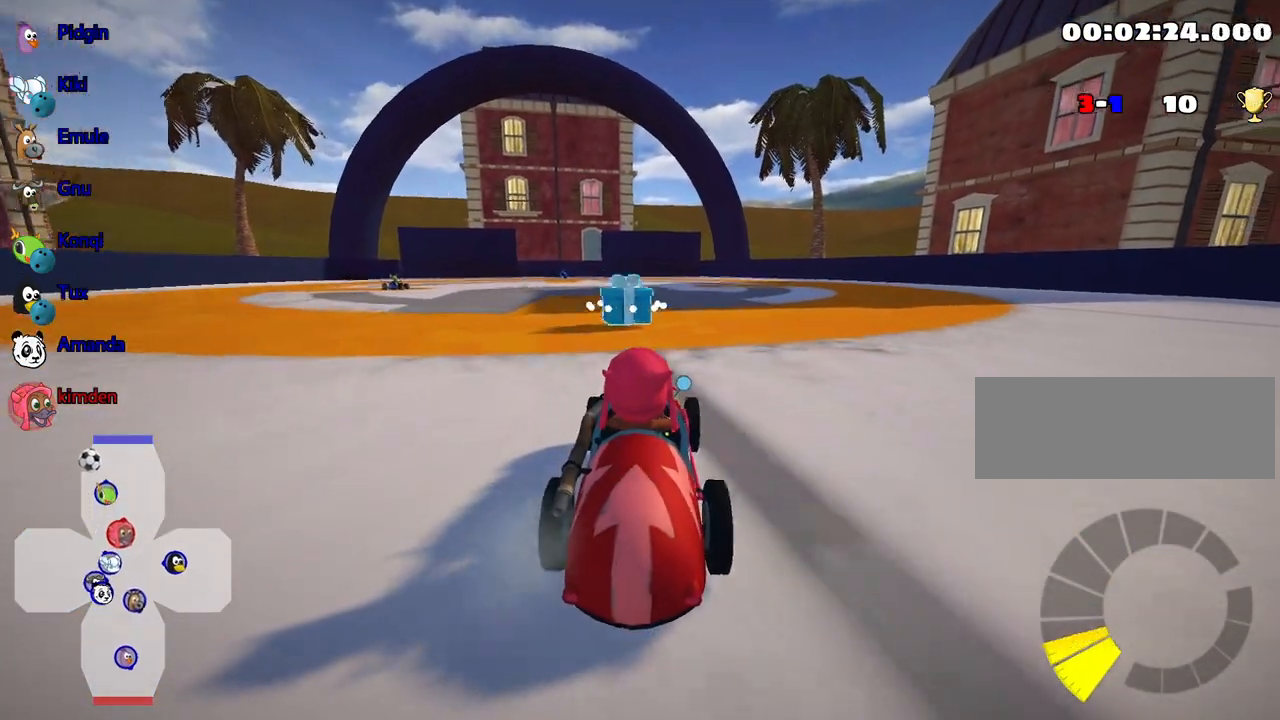
{"keys": ["left", "up"], "events": [[184, "left", "down"]]}
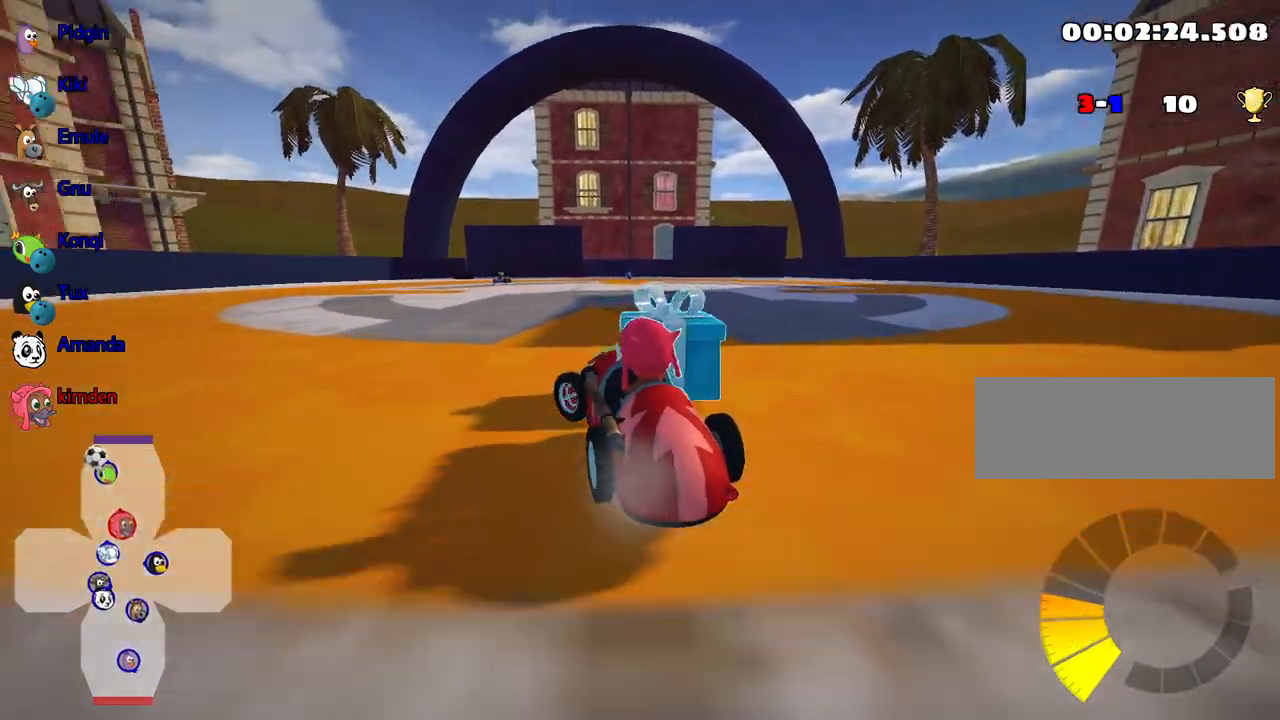
{"keys": ["up"], "events": [[167, "left", "up"]]}
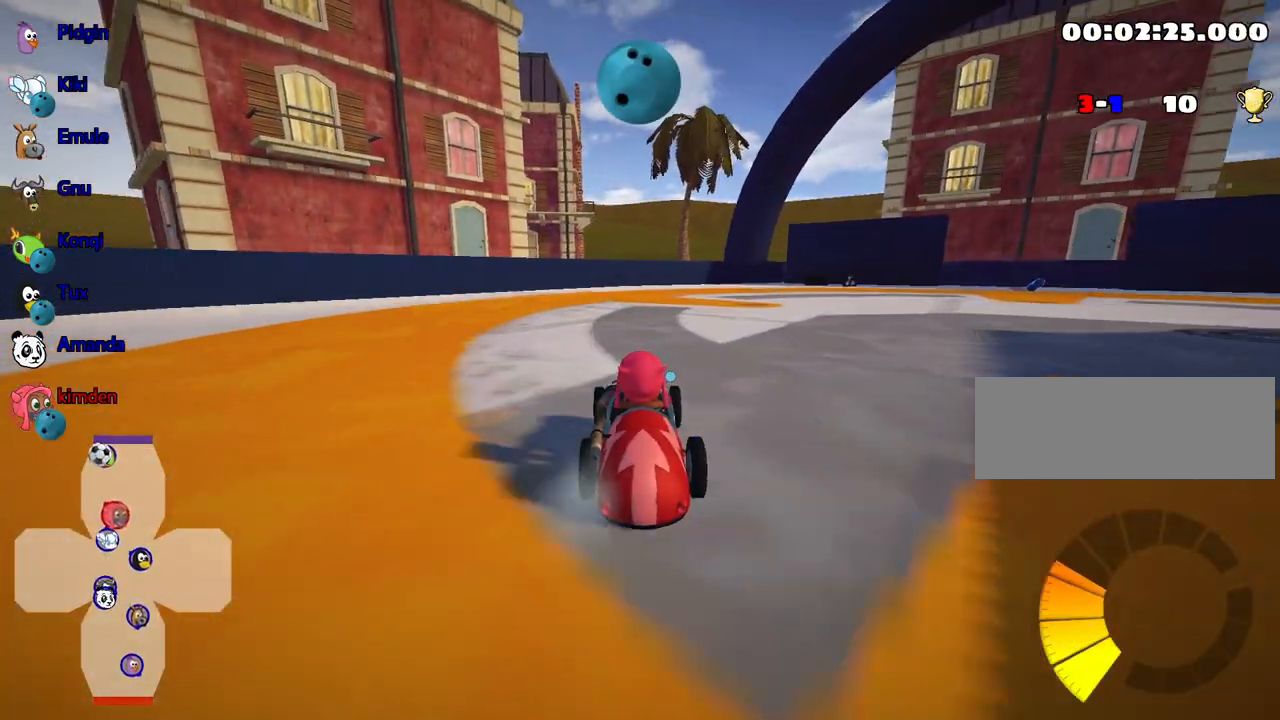
{"keys": [], "events": [[267, "up", "up"]]}
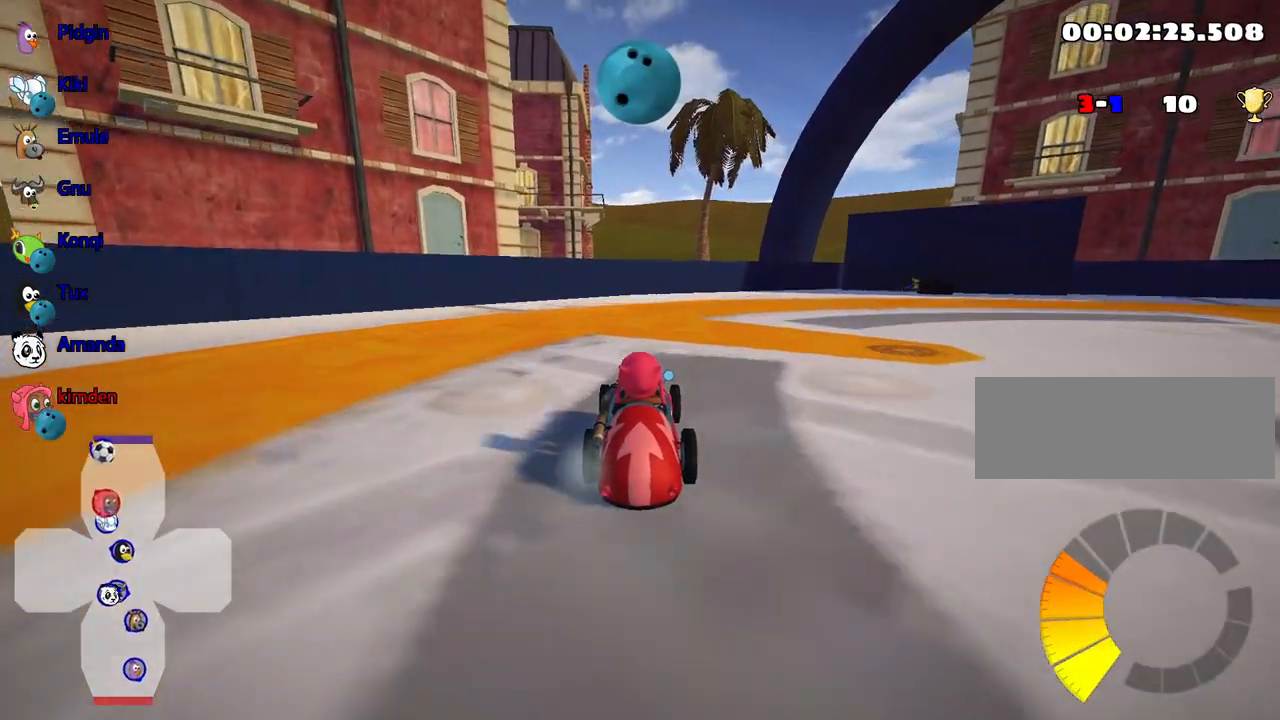
{"keys": [], "events": [[50, "right", "down"], [234, "right", "up"], [300, "down", "down"], [500, "down", "up"]]}
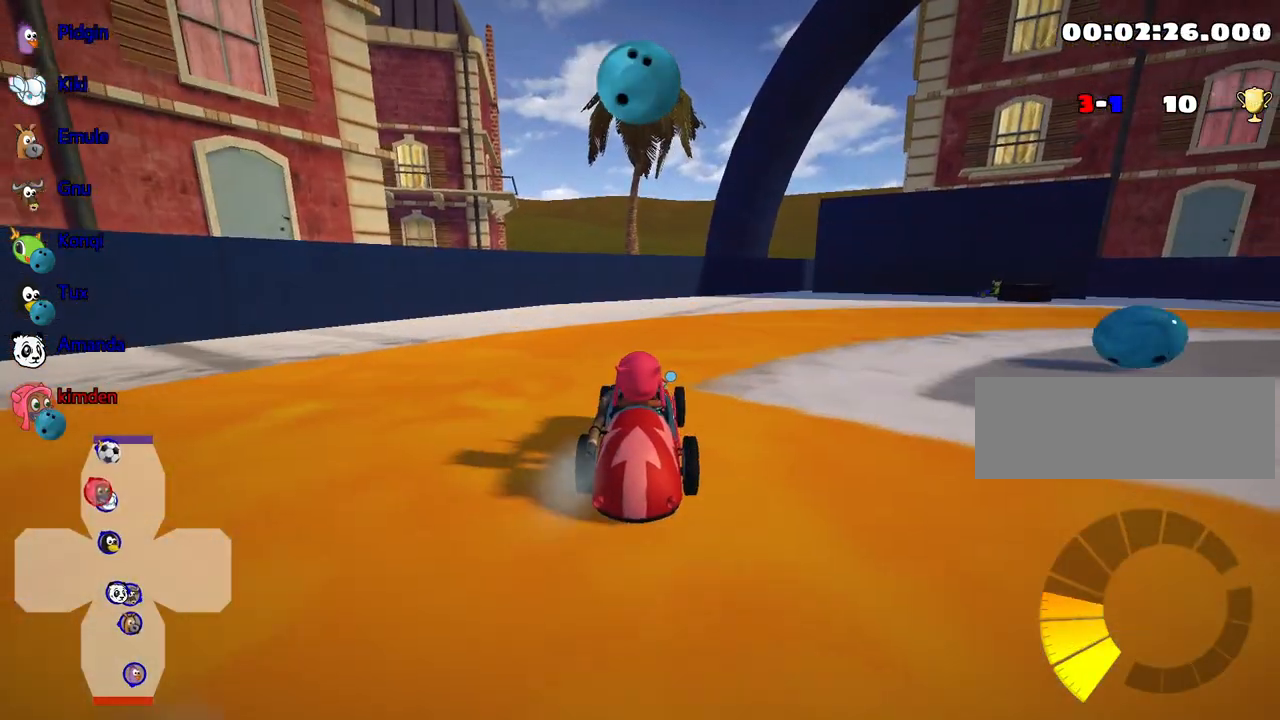
{"keys": ["right", "up"], "events": [[17, "right", "down"], [417, "up", "down"]]}
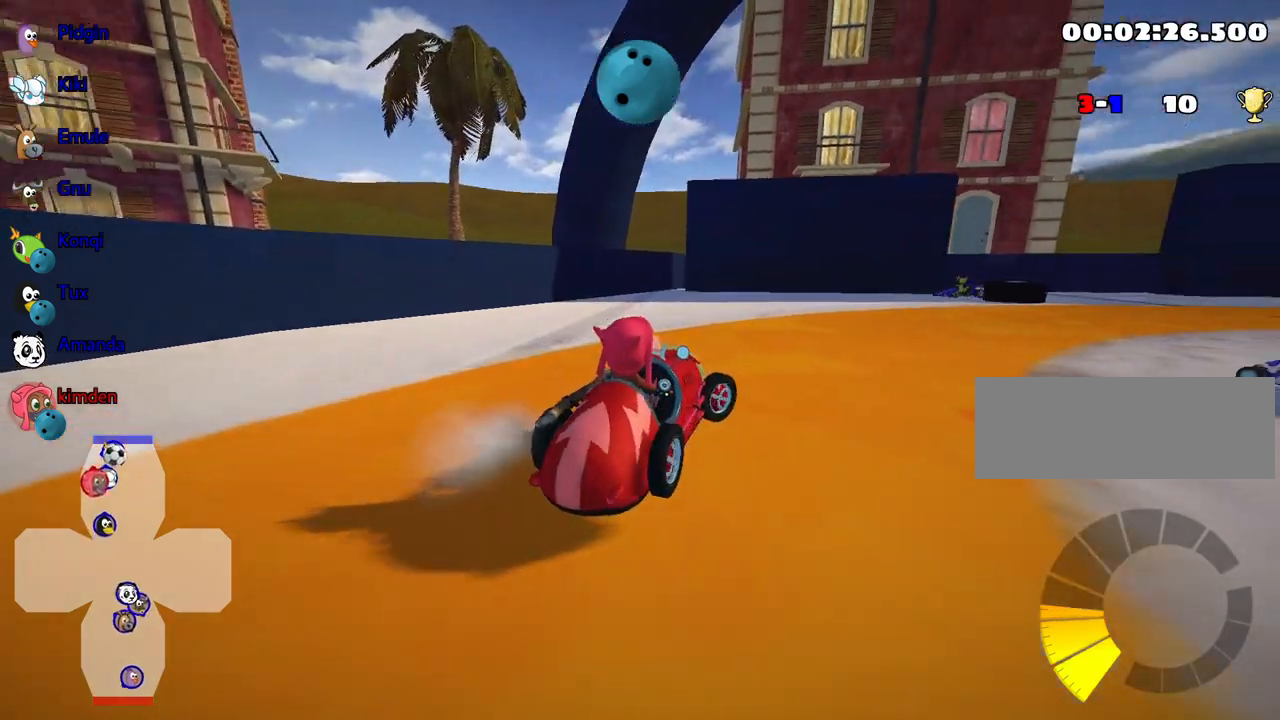
{"keys": ["right", "up"], "events": []}
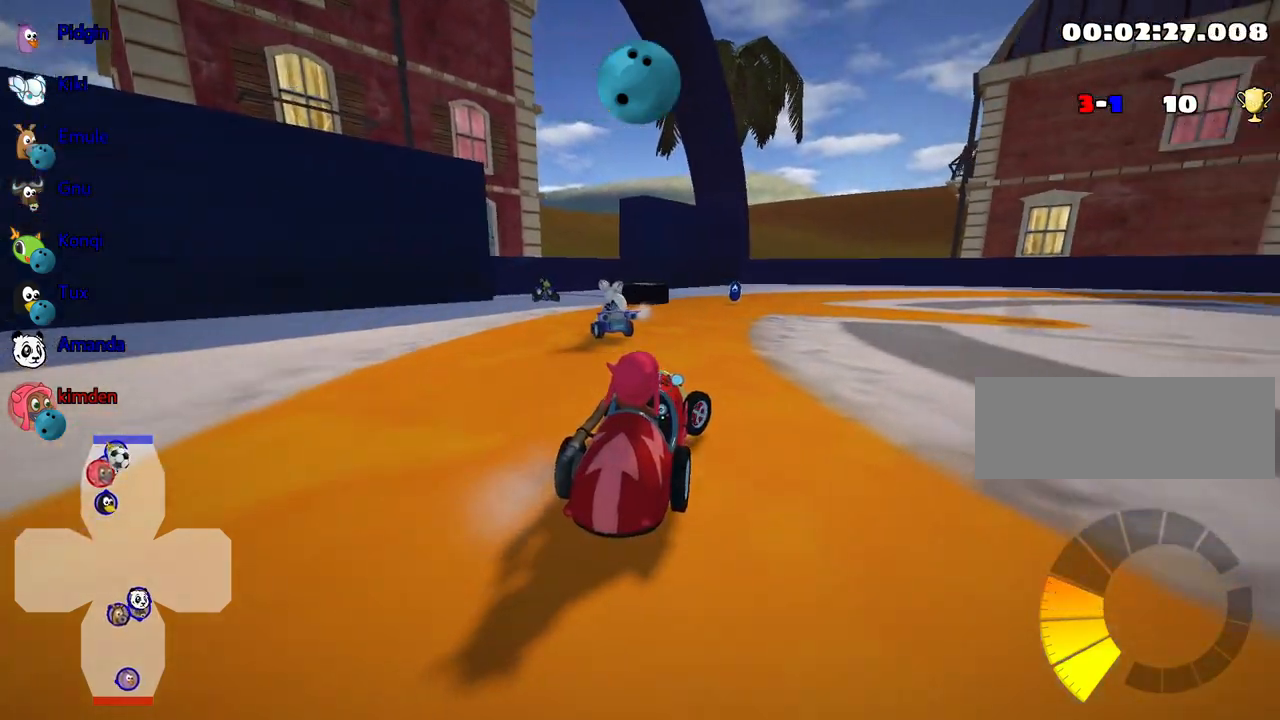
{"keys": ["left", "up"], "events": [[67, "right", "up"], [400, "left", "down"]]}
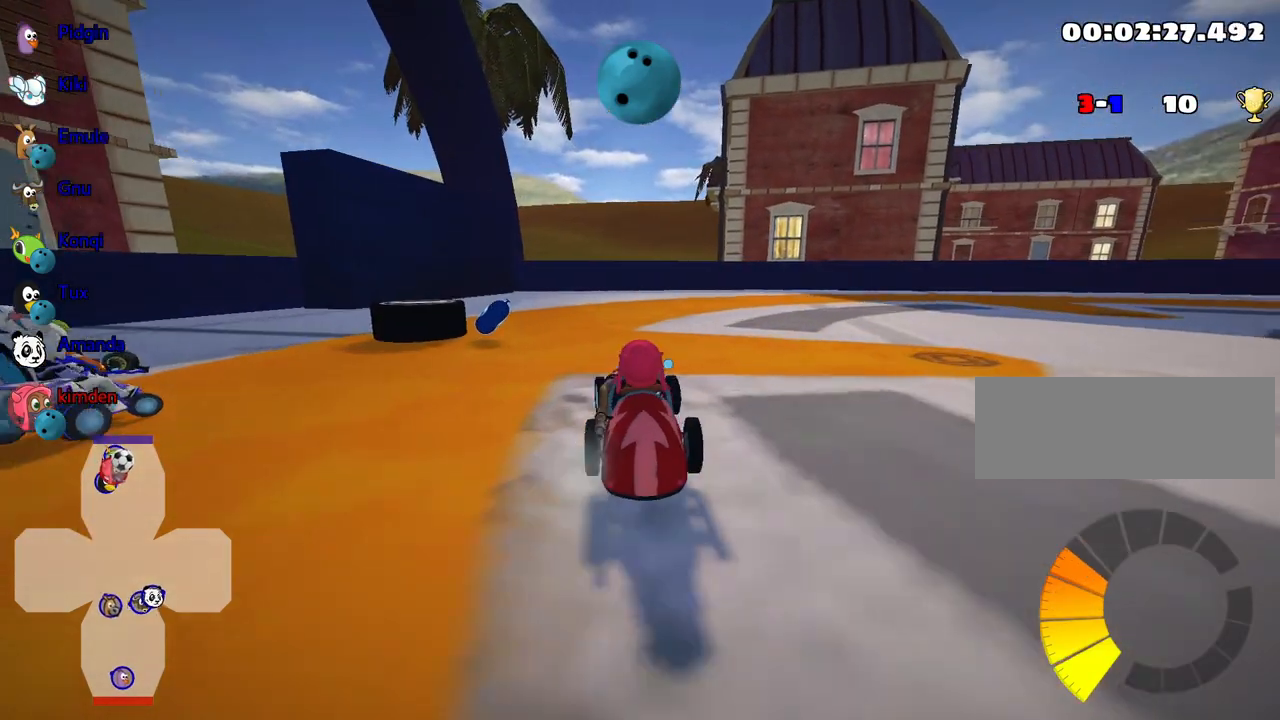
{"keys": ["left", "up"], "events": []}
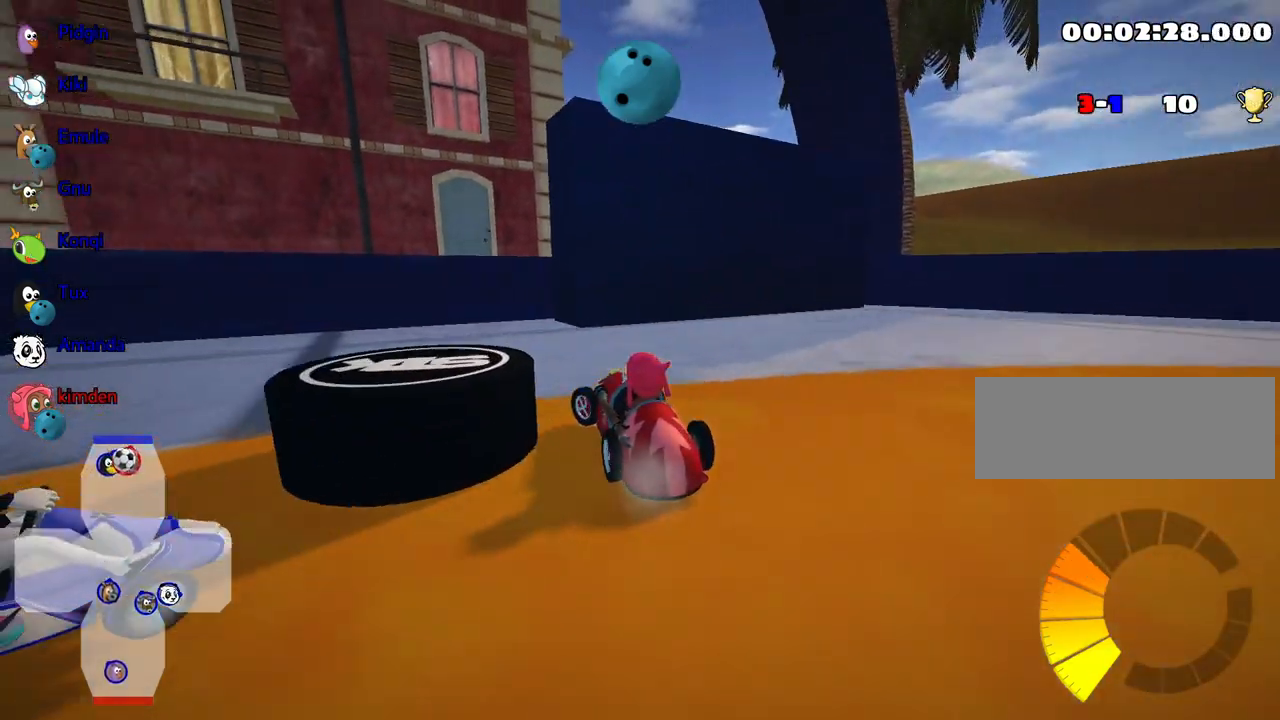
{"keys": ["down"], "events": [[50, "up", "up"], [134, "left", "up"], [184, "down", "down"]]}
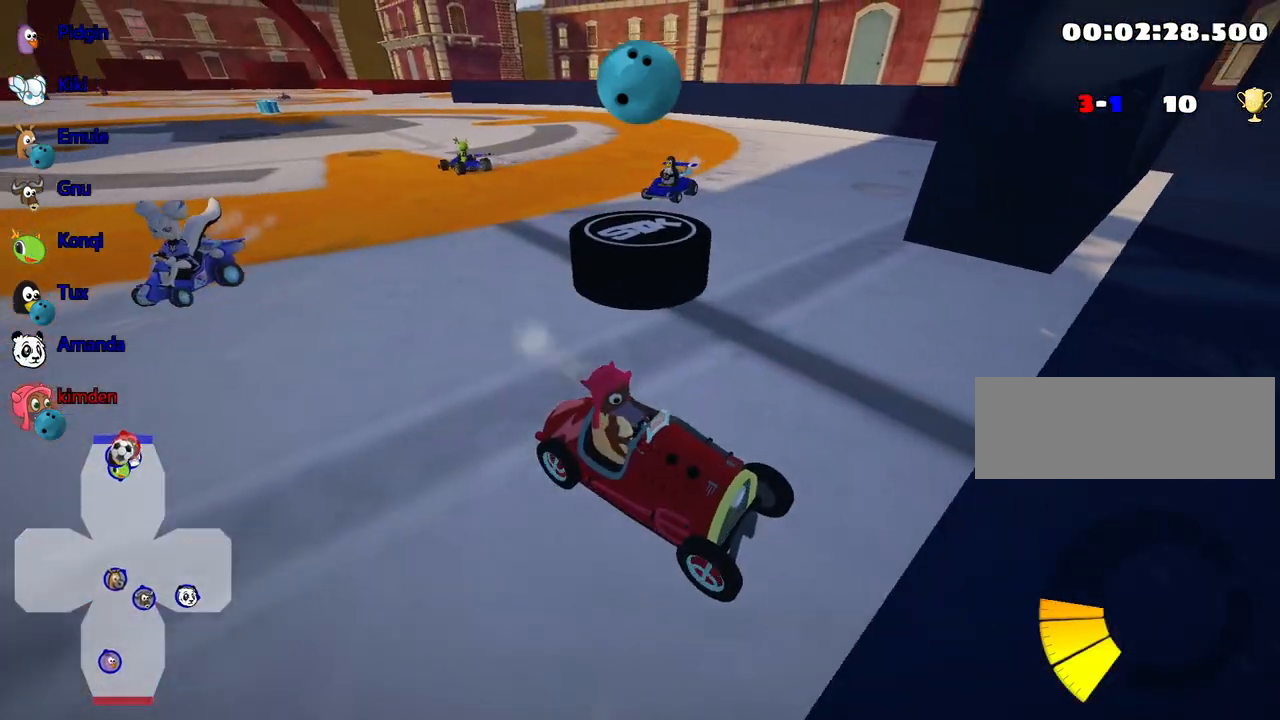
{"keys": ["down"], "events": []}
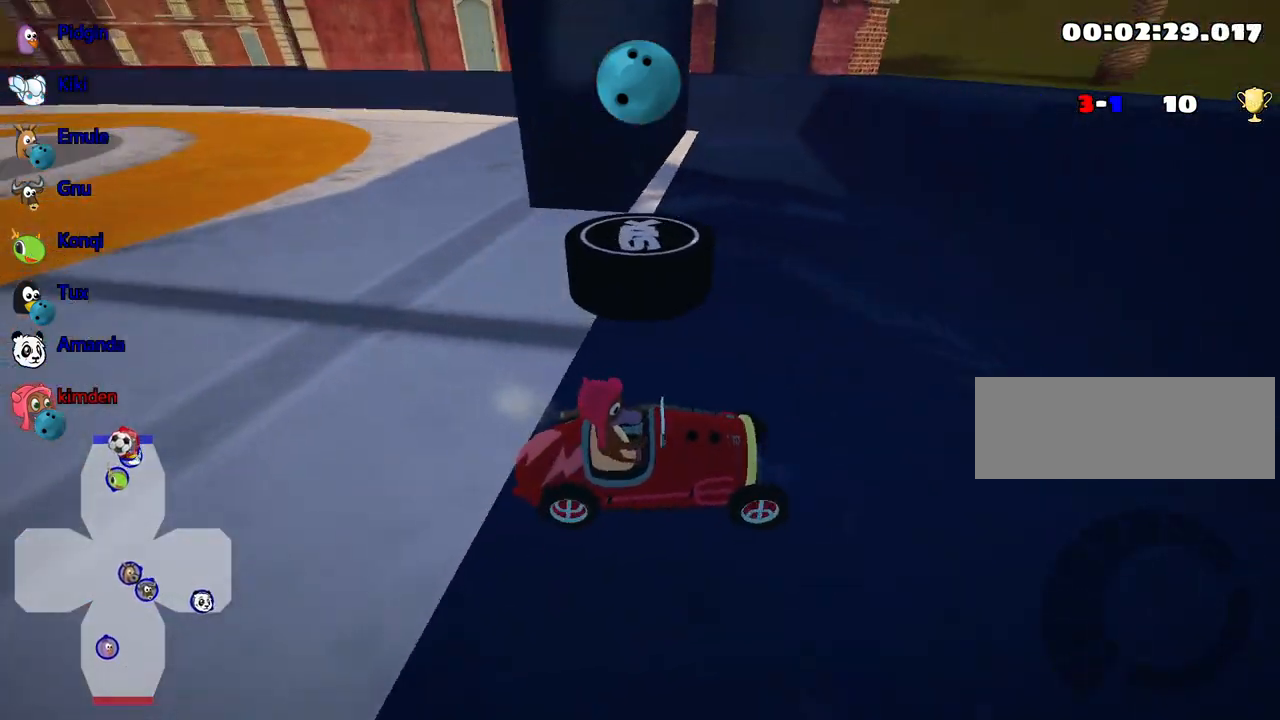
{"keys": [], "events": [[284, "down", "up"]]}
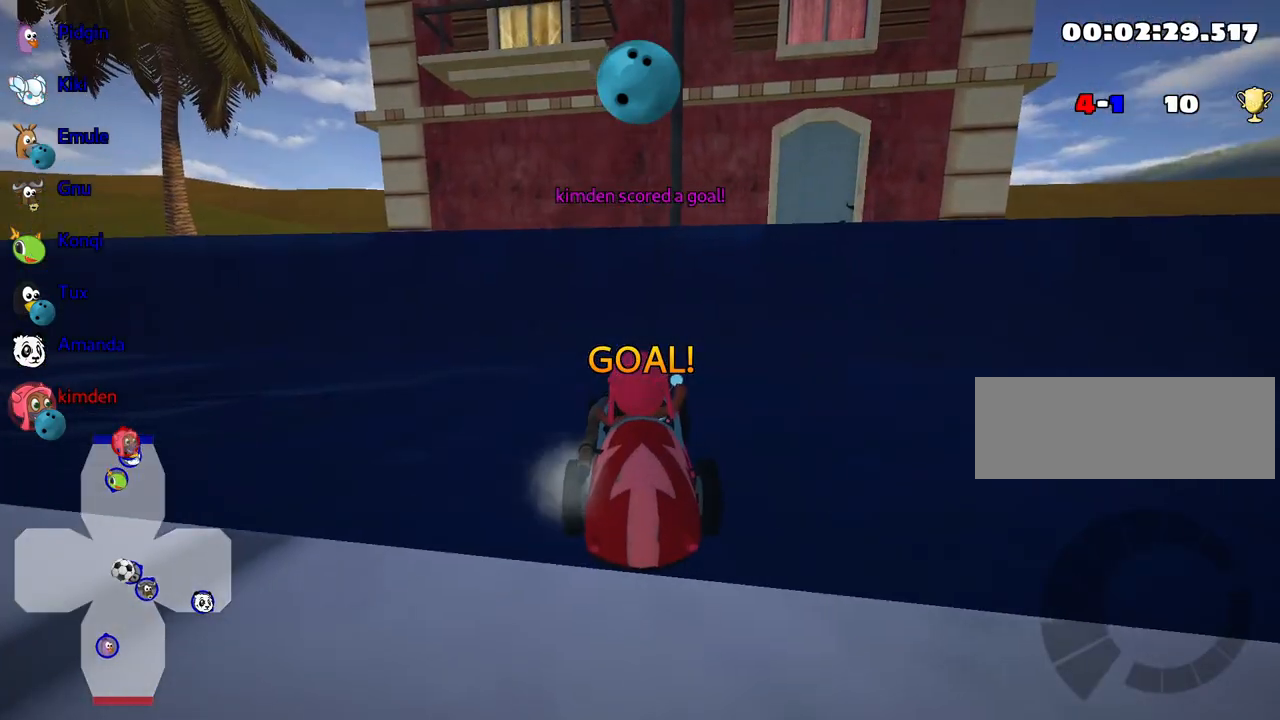
{"keys": ["up"], "events": [[317, "up", "down"]]}
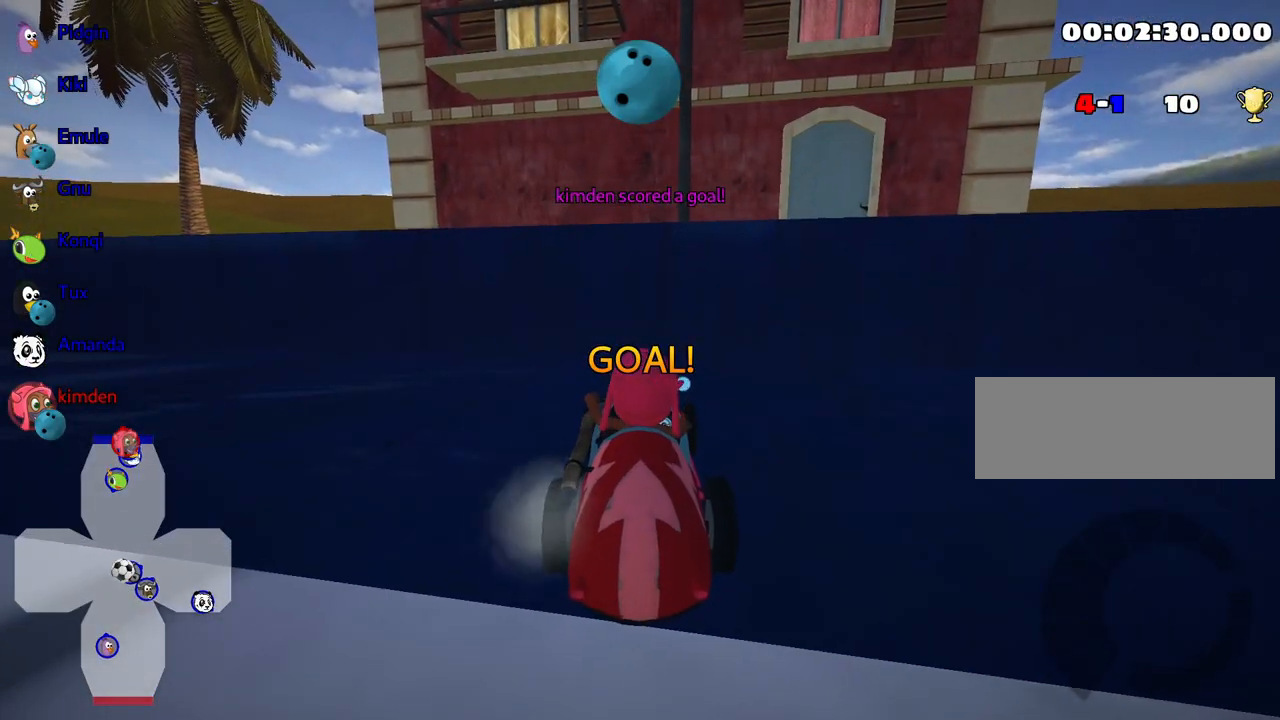
{"keys": ["up"], "events": []}
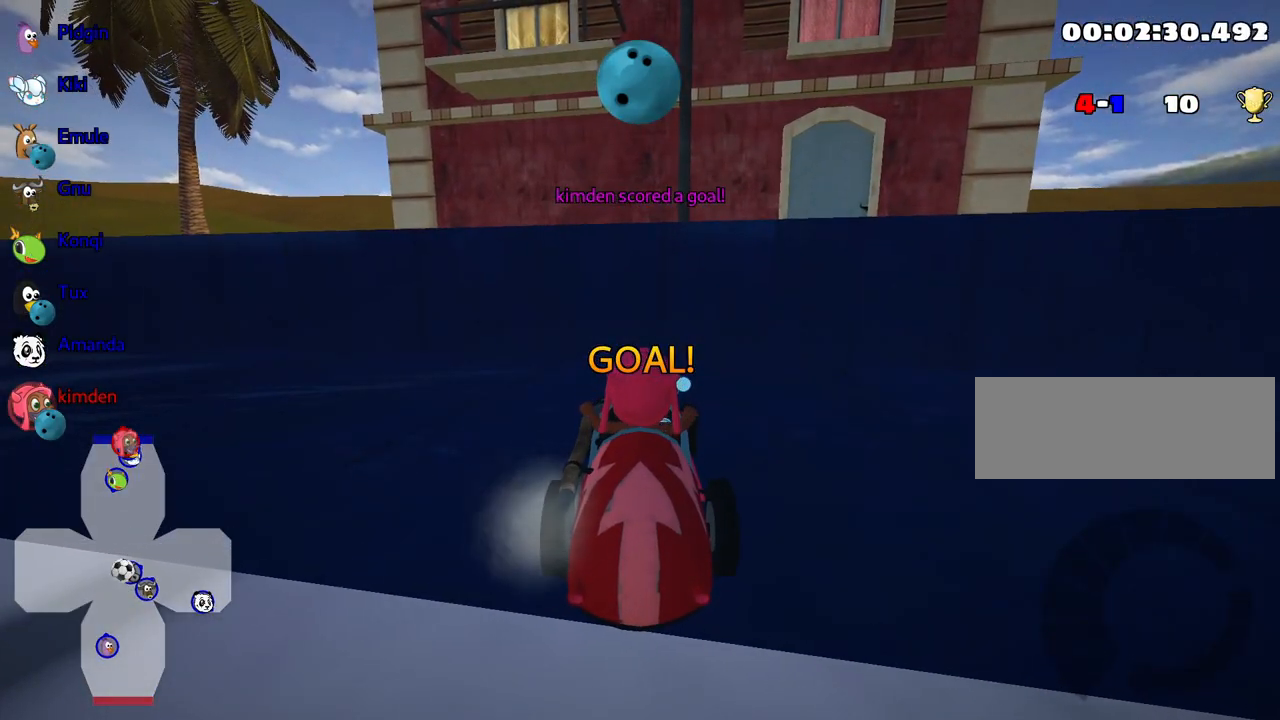
{"keys": ["up"], "events": []}
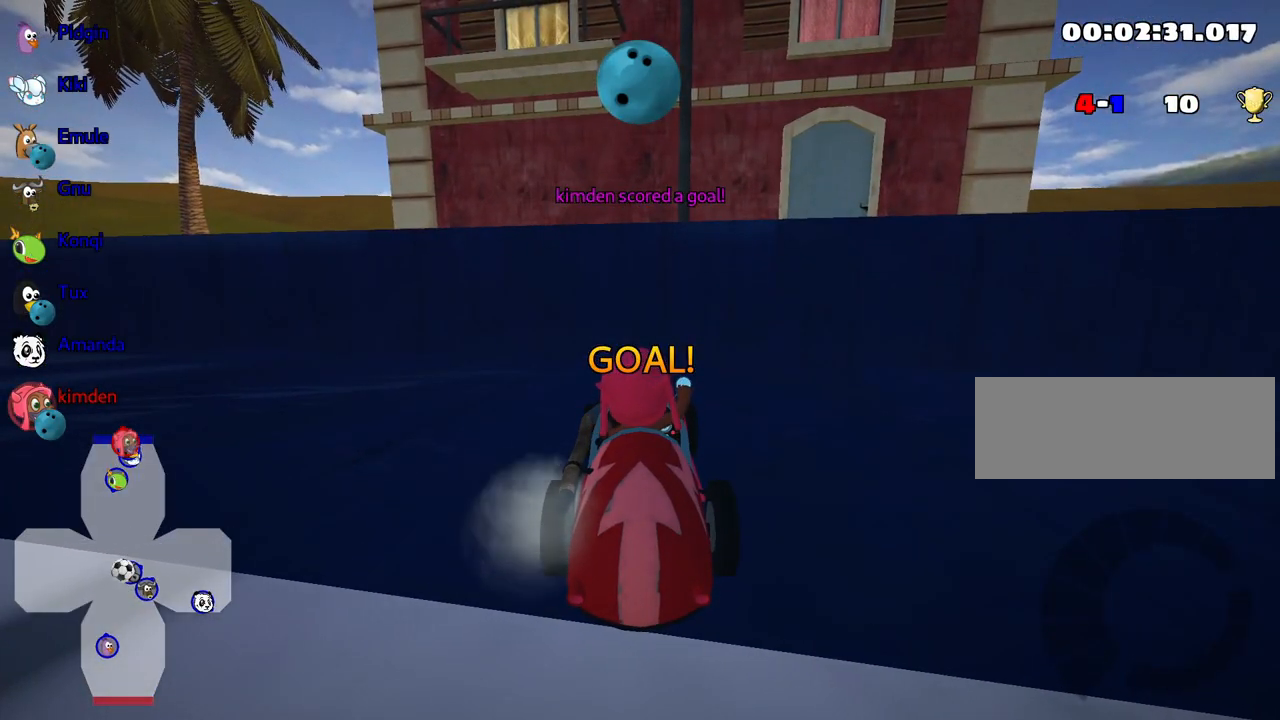
{"keys": ["down"], "events": [[350, "up", "up"], [500, "down", "down"]]}
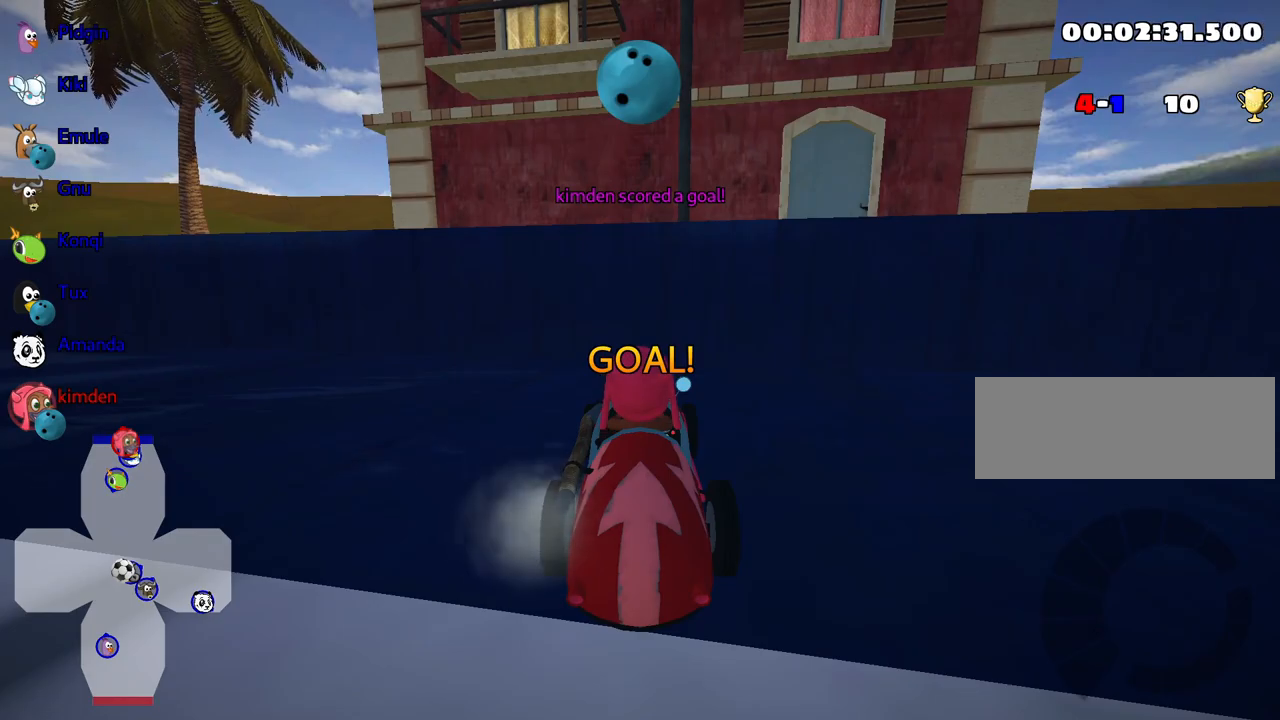
{"keys": ["down"], "events": []}
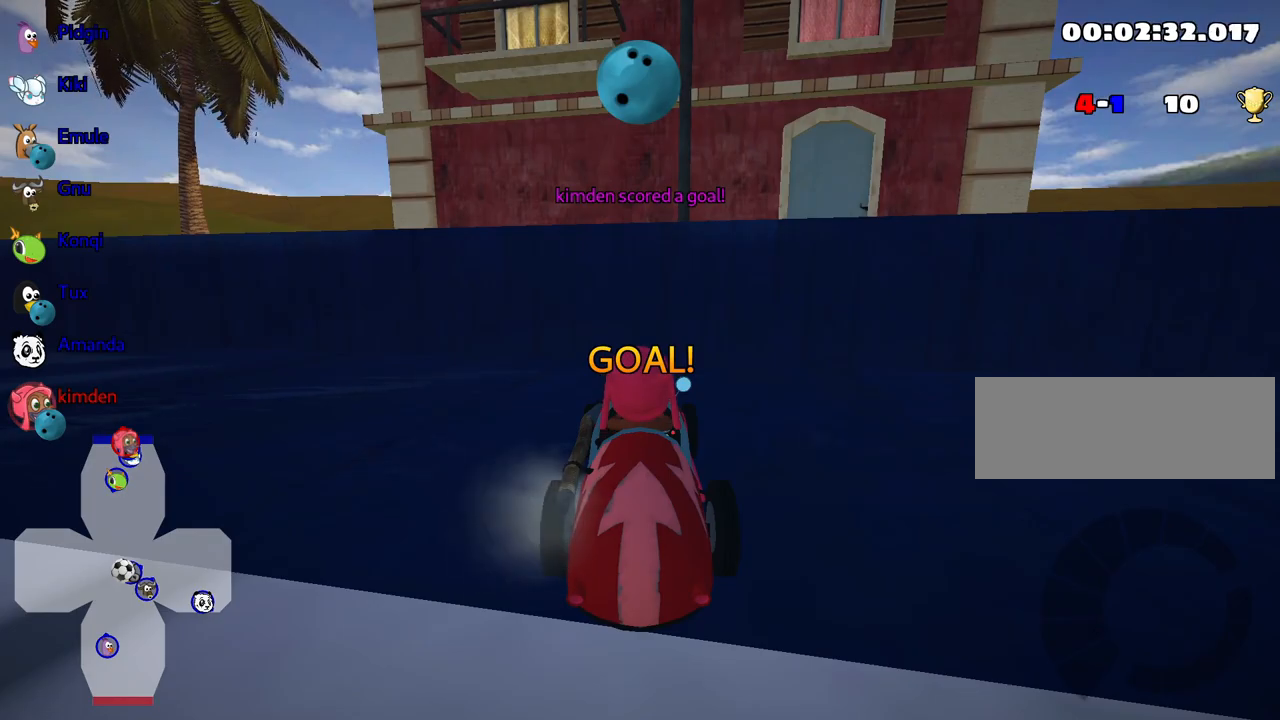
{"keys": ["down"], "events": []}
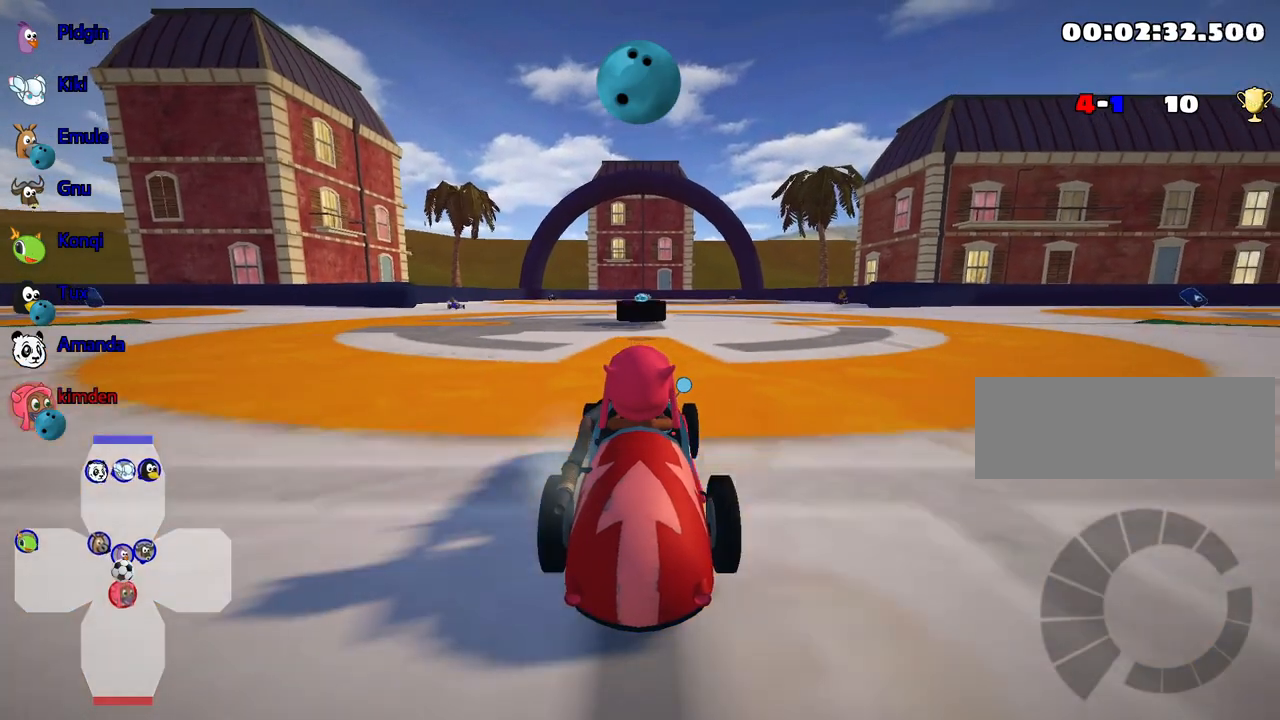
{"keys": ["down", "left"], "events": [[484, "left", "down"]]}